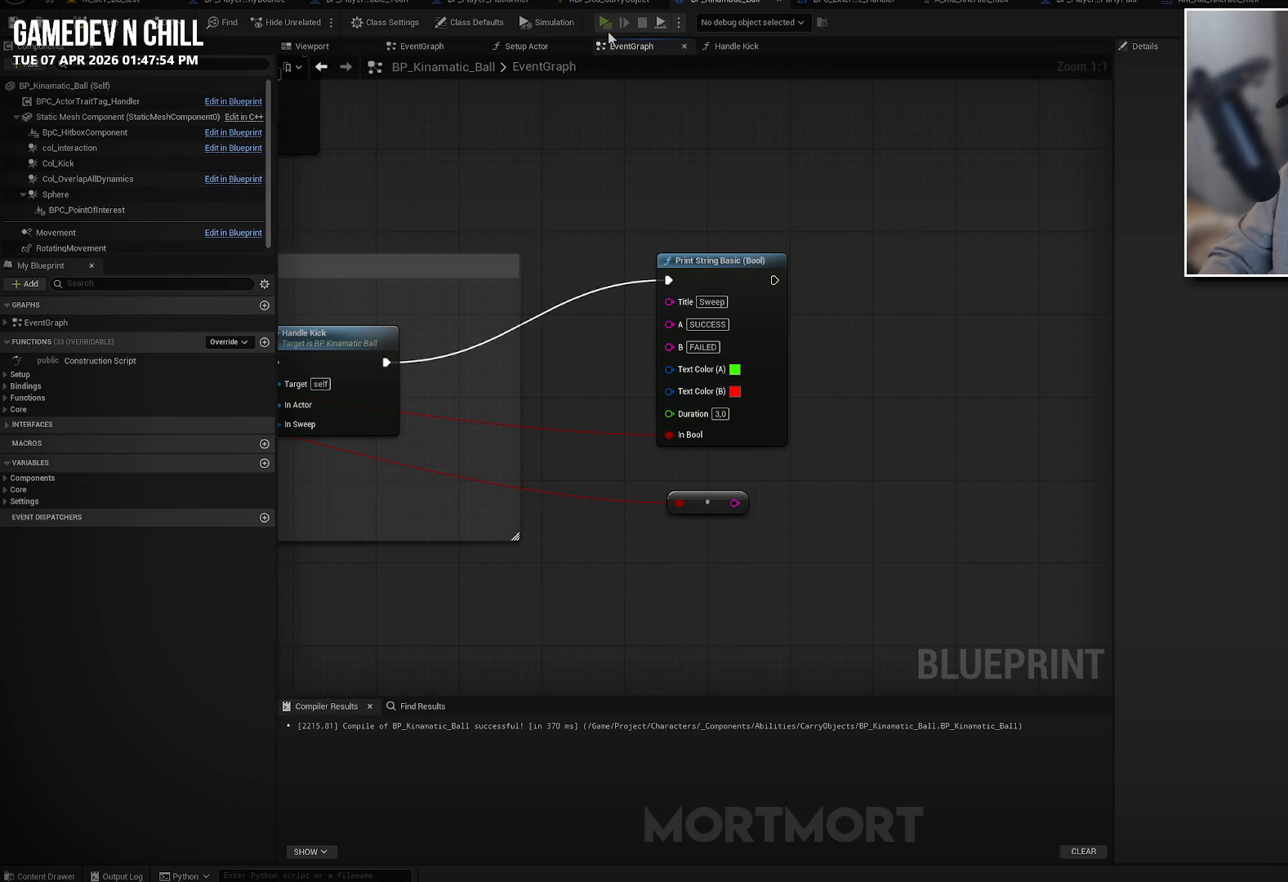
Gameplay with a controller (Xbox layout); each line is a JSON object with the inputs held at the frame after it. "events" lists button and stick changes between this image and that frame as [ms after this image, input, new state], when the widget could be followed in between.
{"buttons": [], "left_stick": "center", "right_stick": "right", "events": [[417, "right_stick", "right"]]}
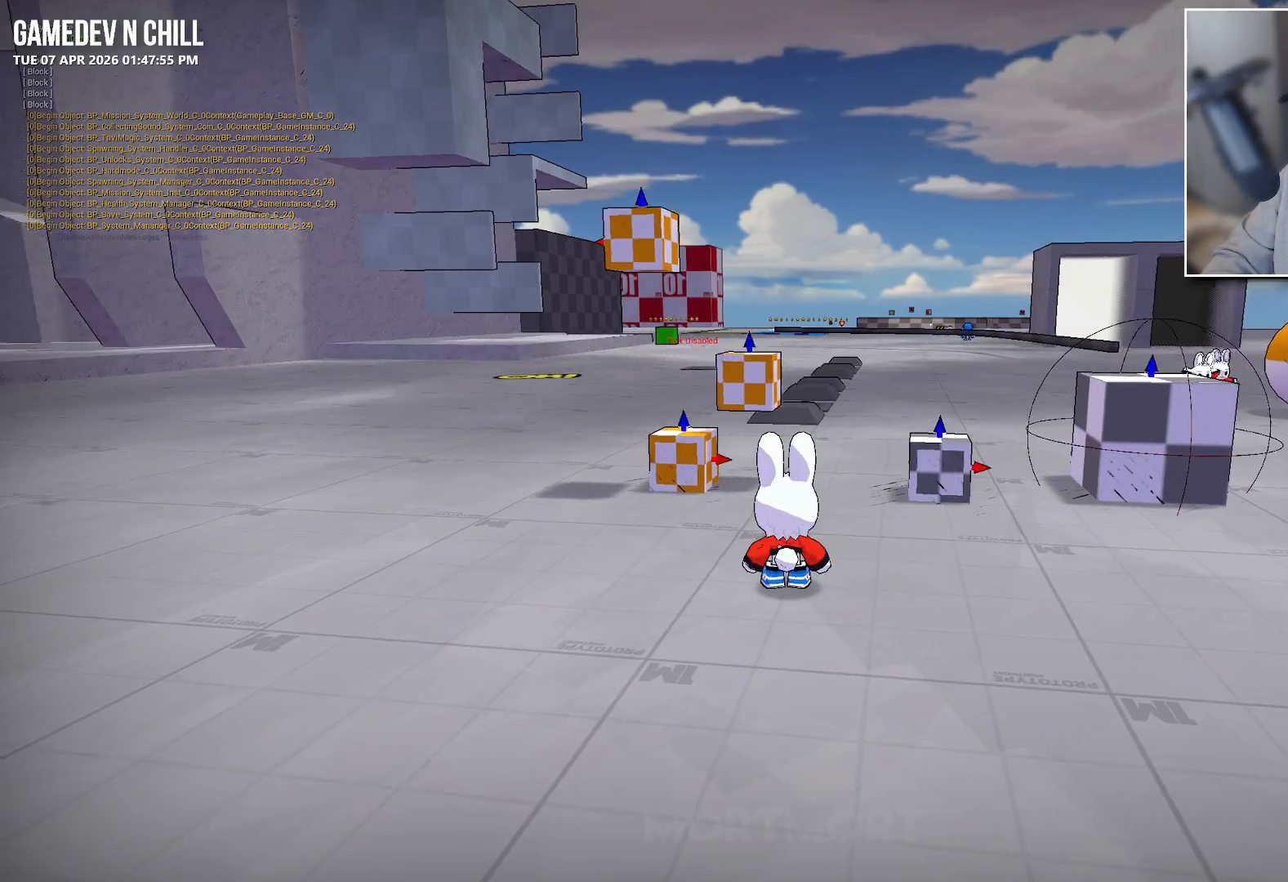
{"buttons": [], "left_stick": "up-right", "right_stick": "center", "events": [[33, "left_stick", "right"], [150, "right_stick", "center"], [500, "left_stick", "up-right"]]}
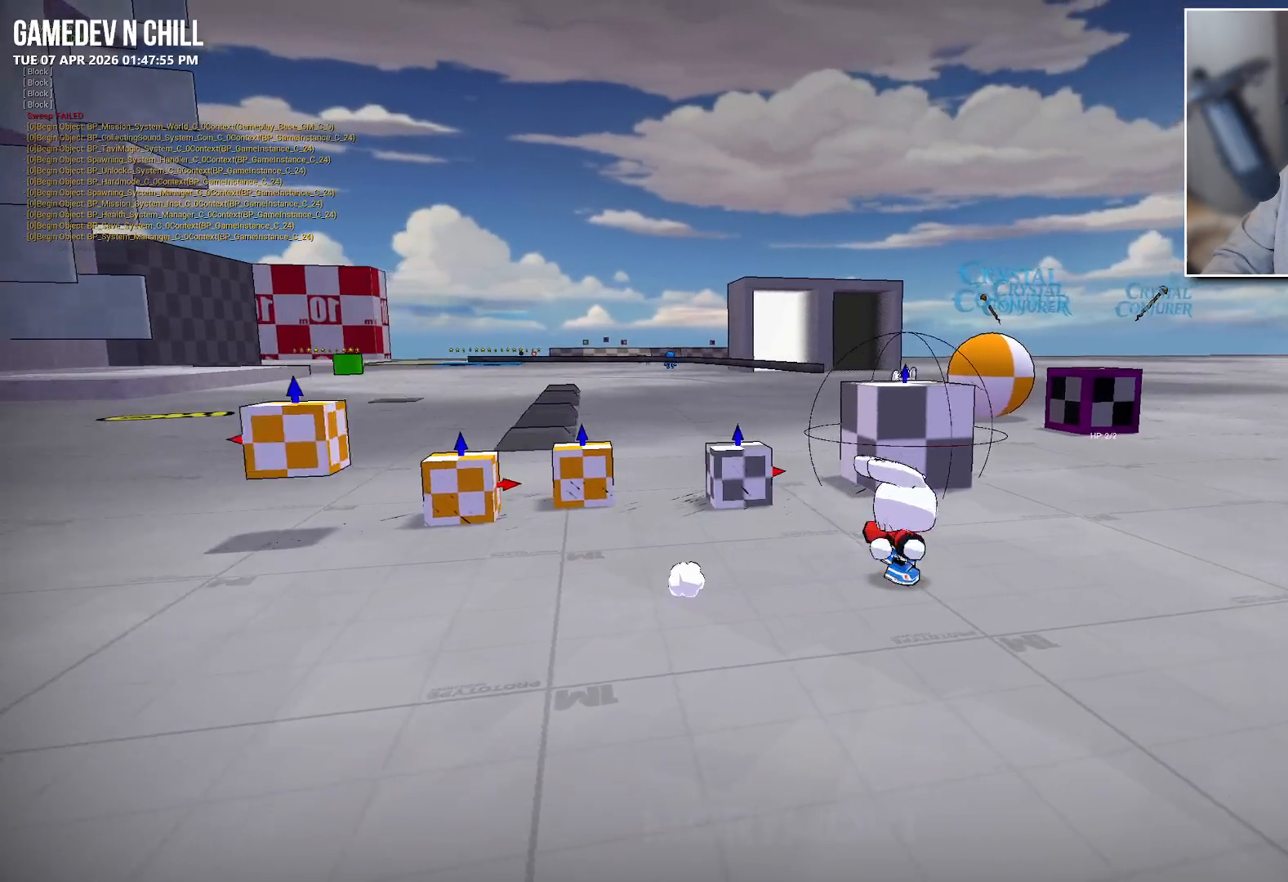
{"buttons": [], "left_stick": "up", "right_stick": "center", "events": [[383, "left_stick", "up"]]}
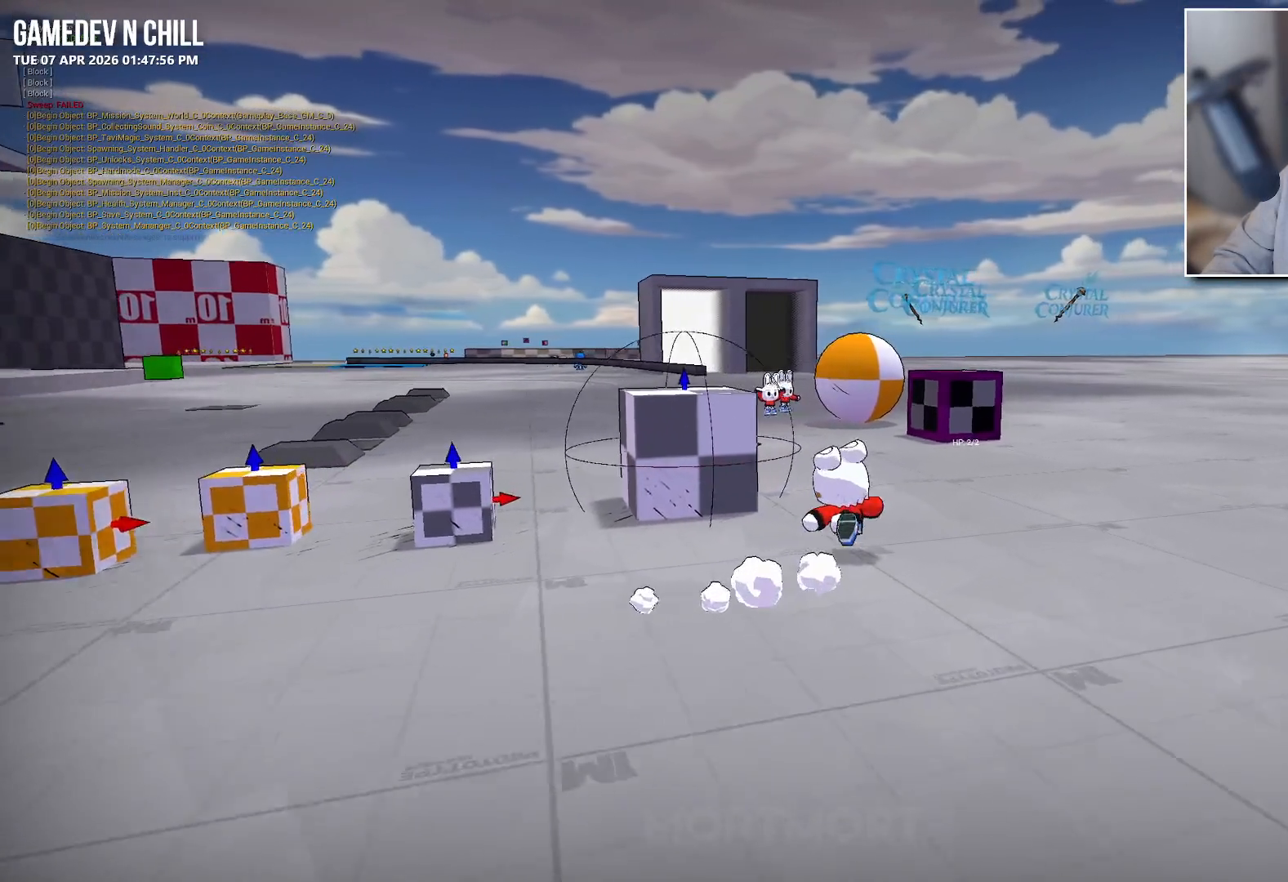
{"buttons": [], "left_stick": "up", "right_stick": "center", "events": []}
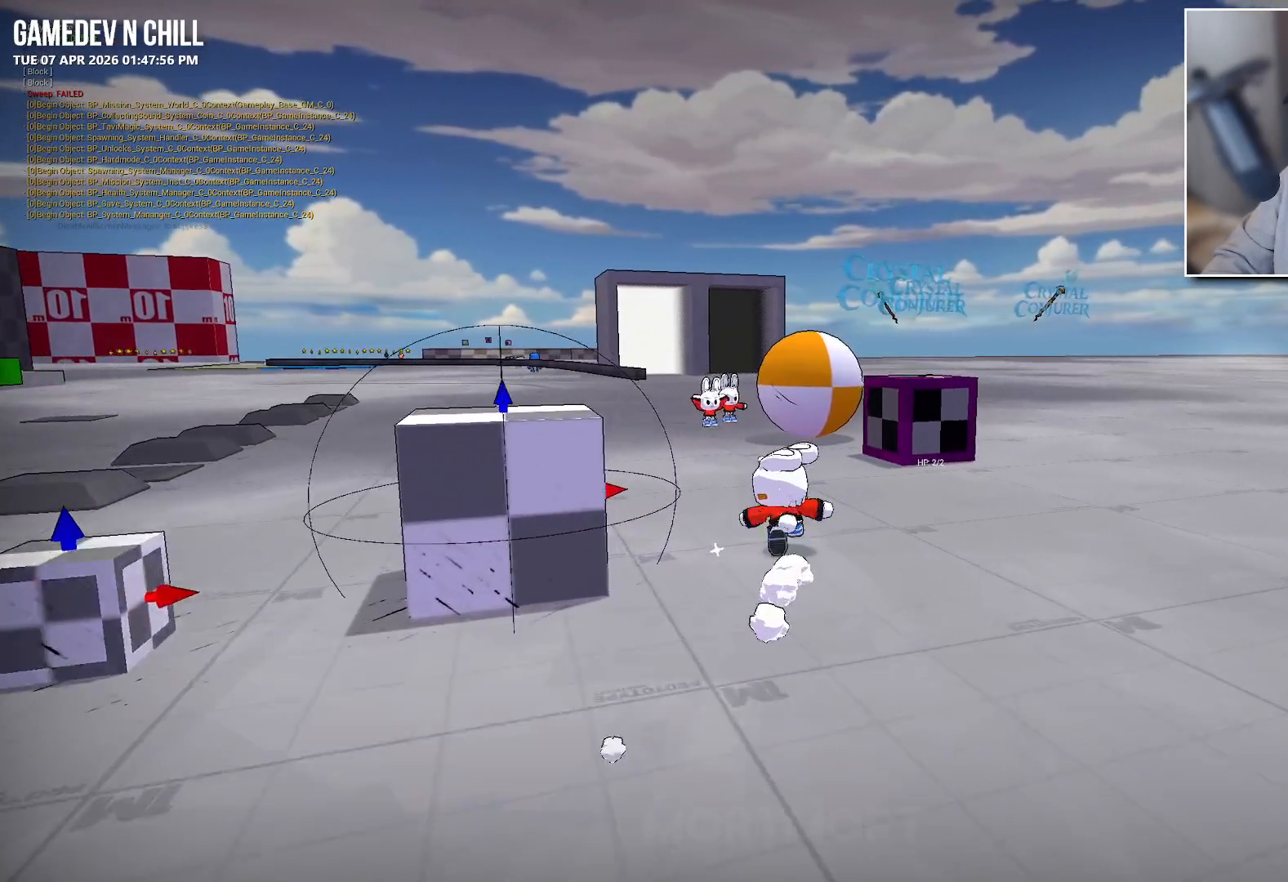
{"buttons": [], "left_stick": "up", "right_stick": "center", "events": []}
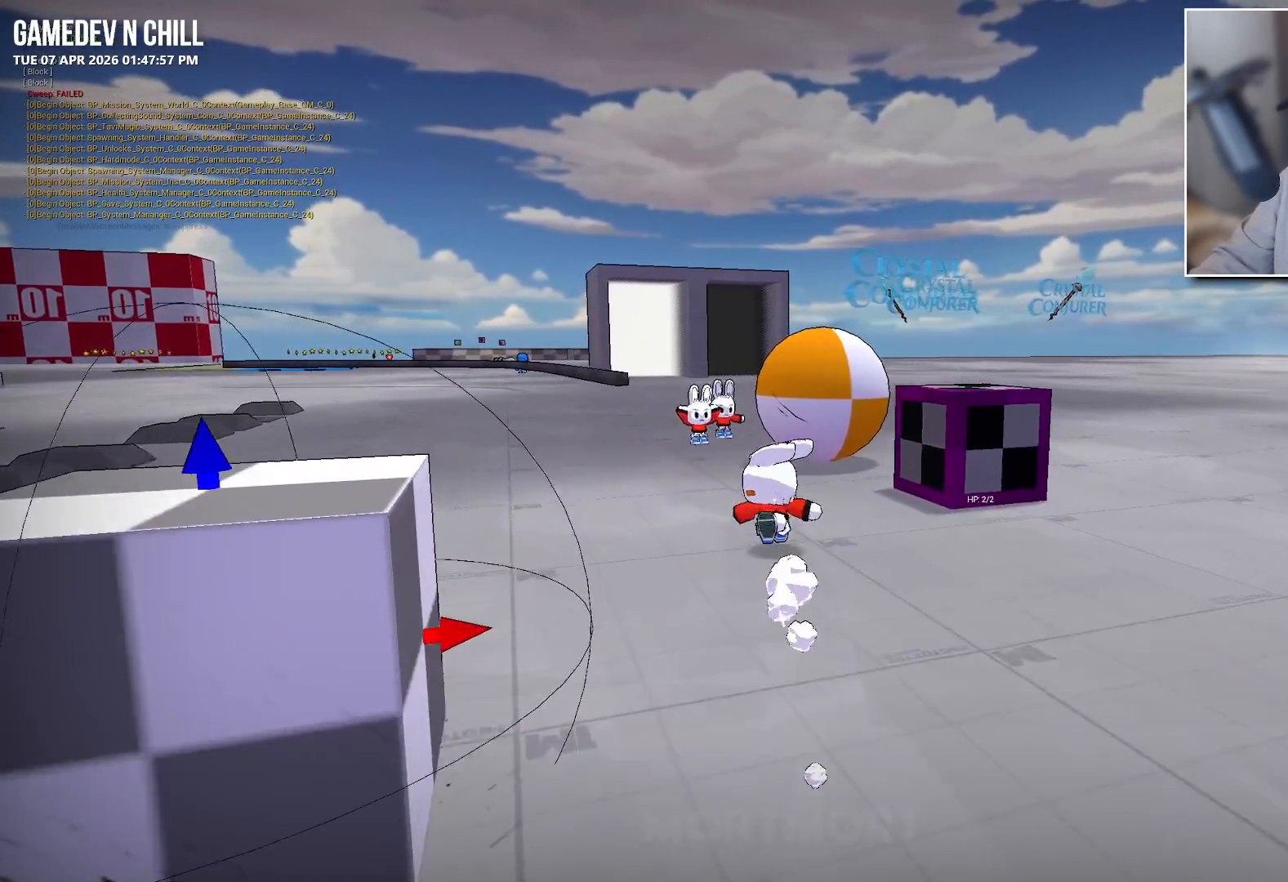
{"buttons": [], "left_stick": "up", "right_stick": "center", "events": []}
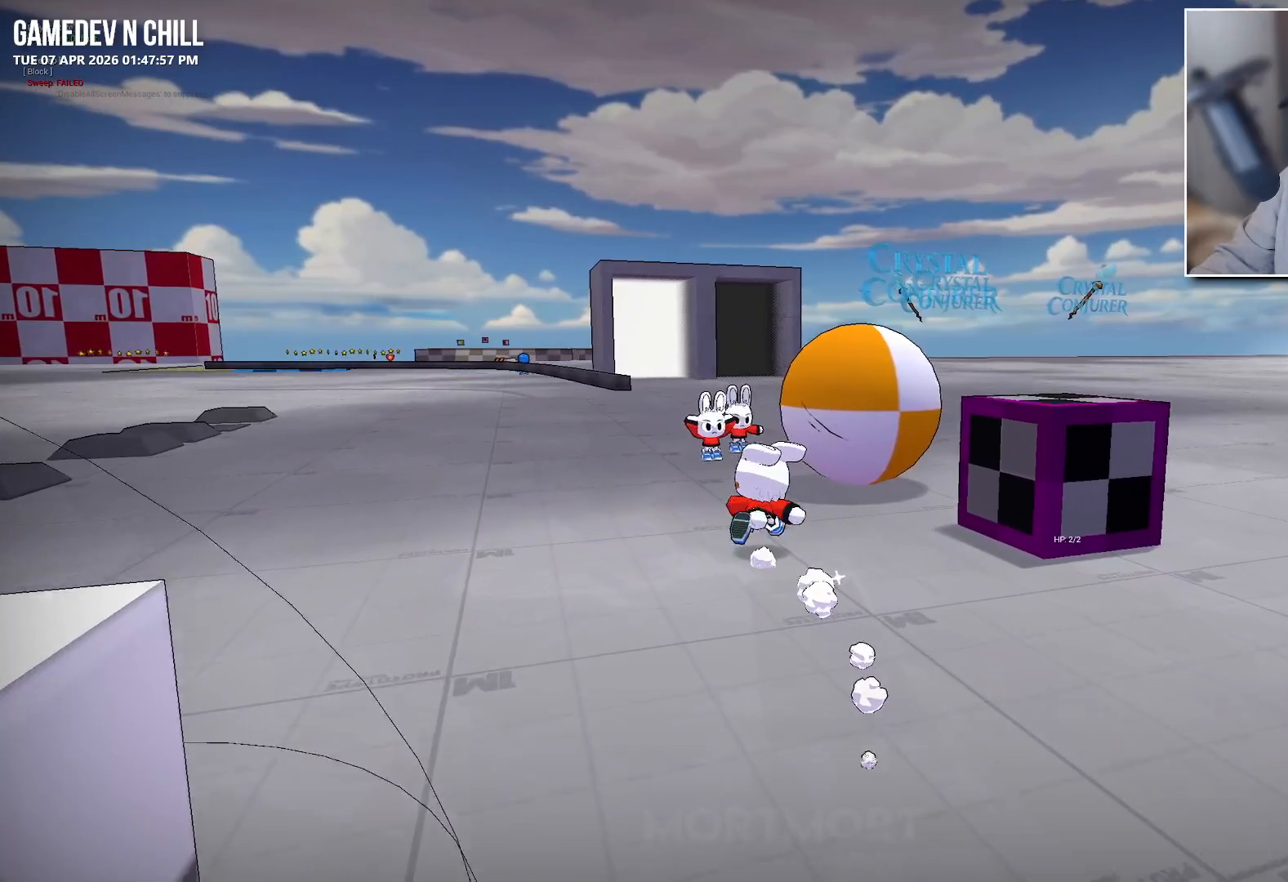
{"buttons": [], "left_stick": "up", "right_stick": "center", "events": []}
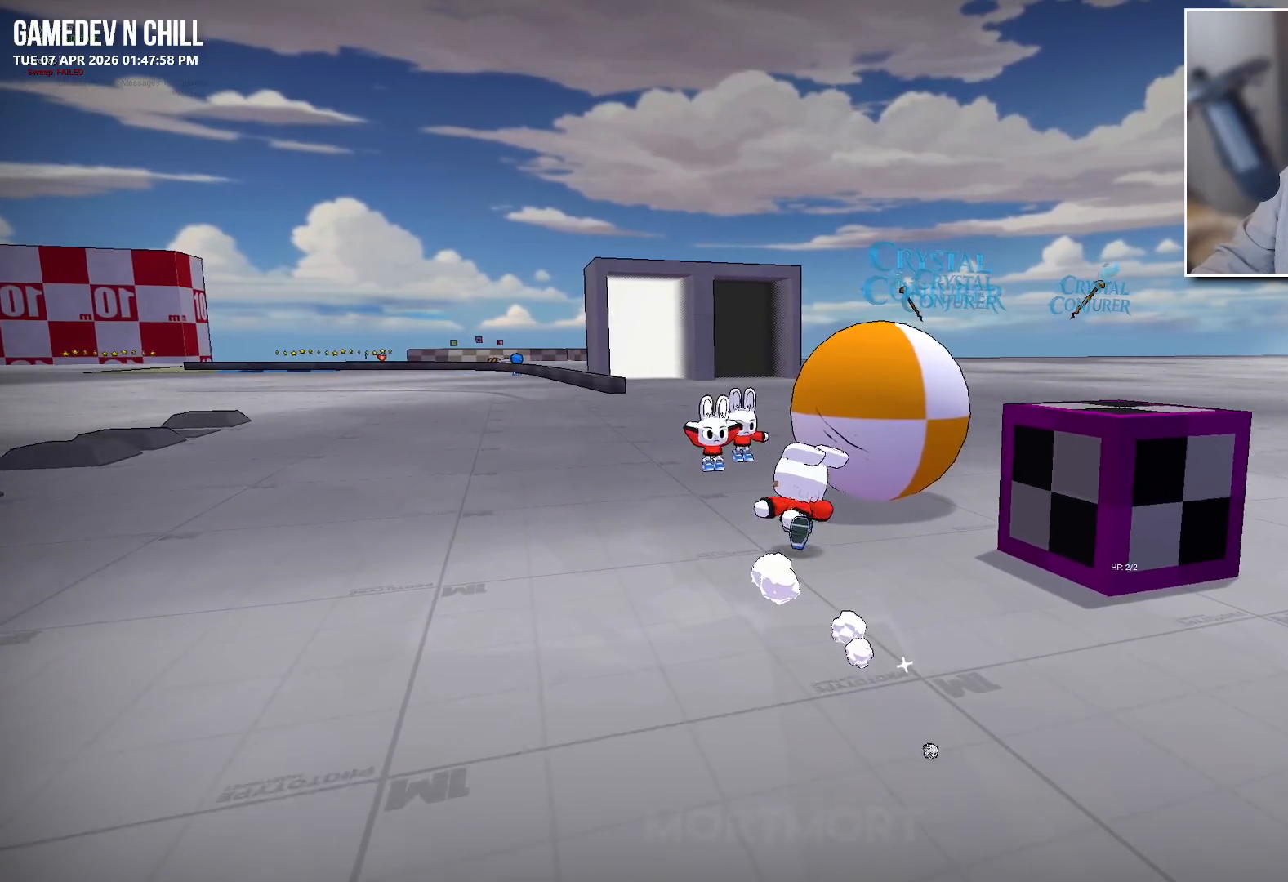
{"buttons": [], "left_stick": "up", "right_stick": "center", "events": []}
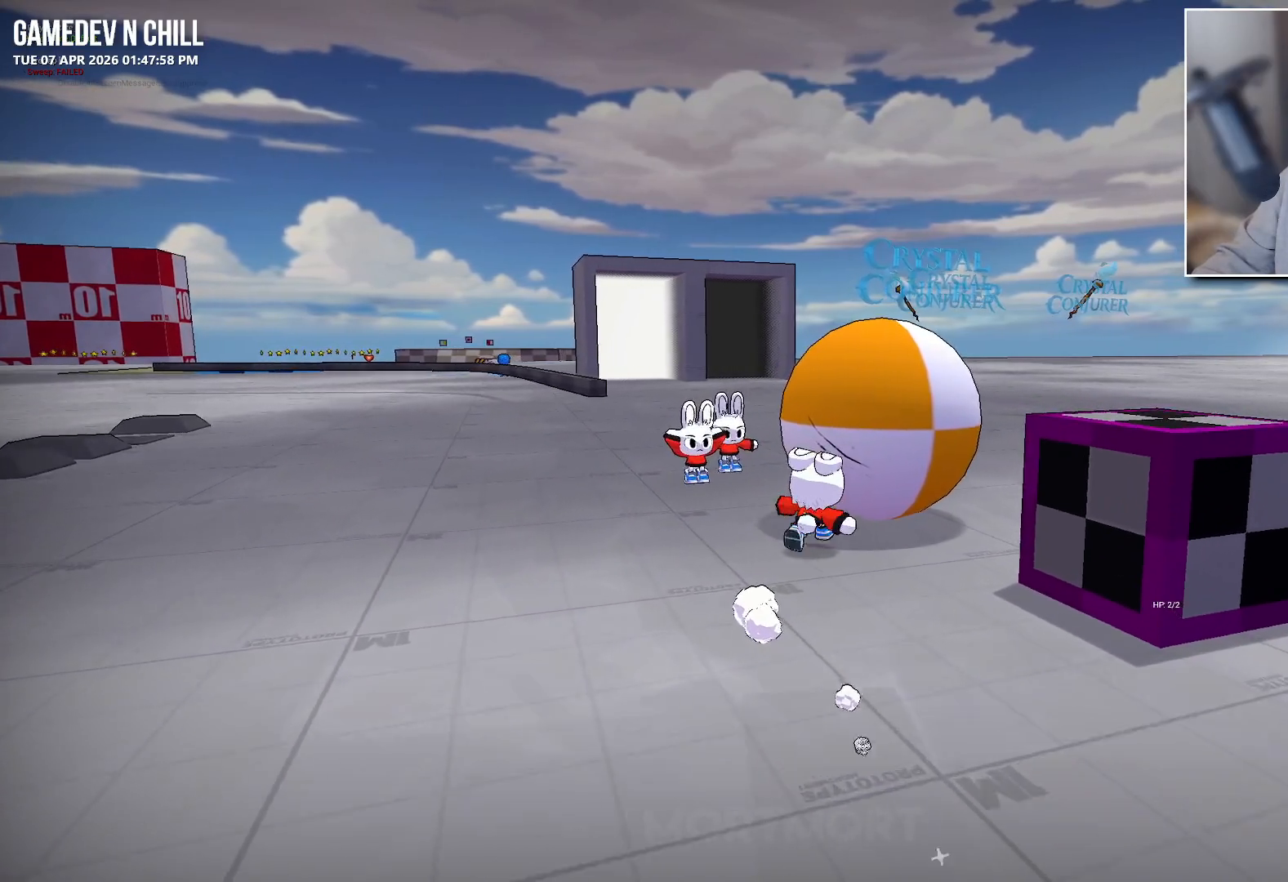
{"buttons": [], "left_stick": "up", "right_stick": "center", "events": []}
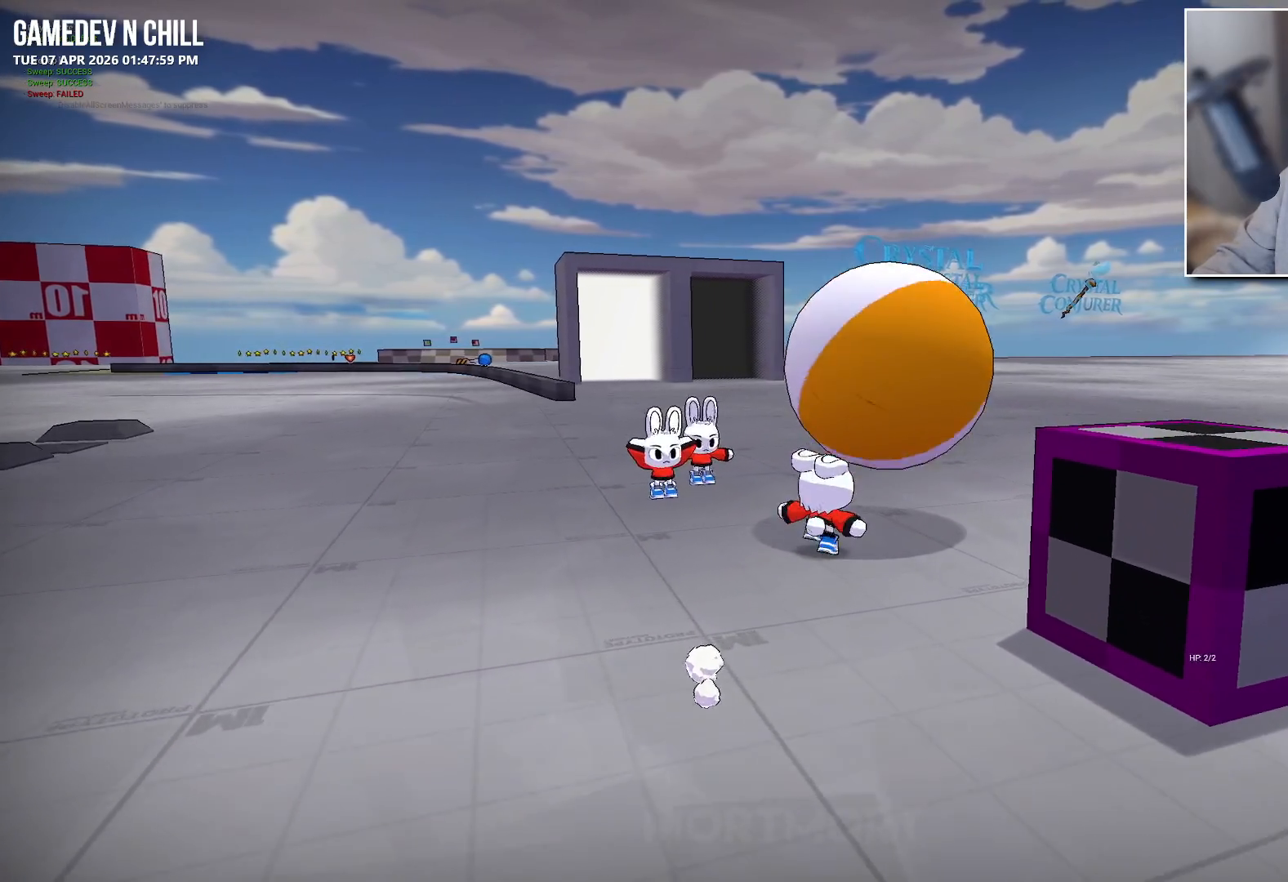
{"buttons": [], "left_stick": "up", "right_stick": "center", "events": []}
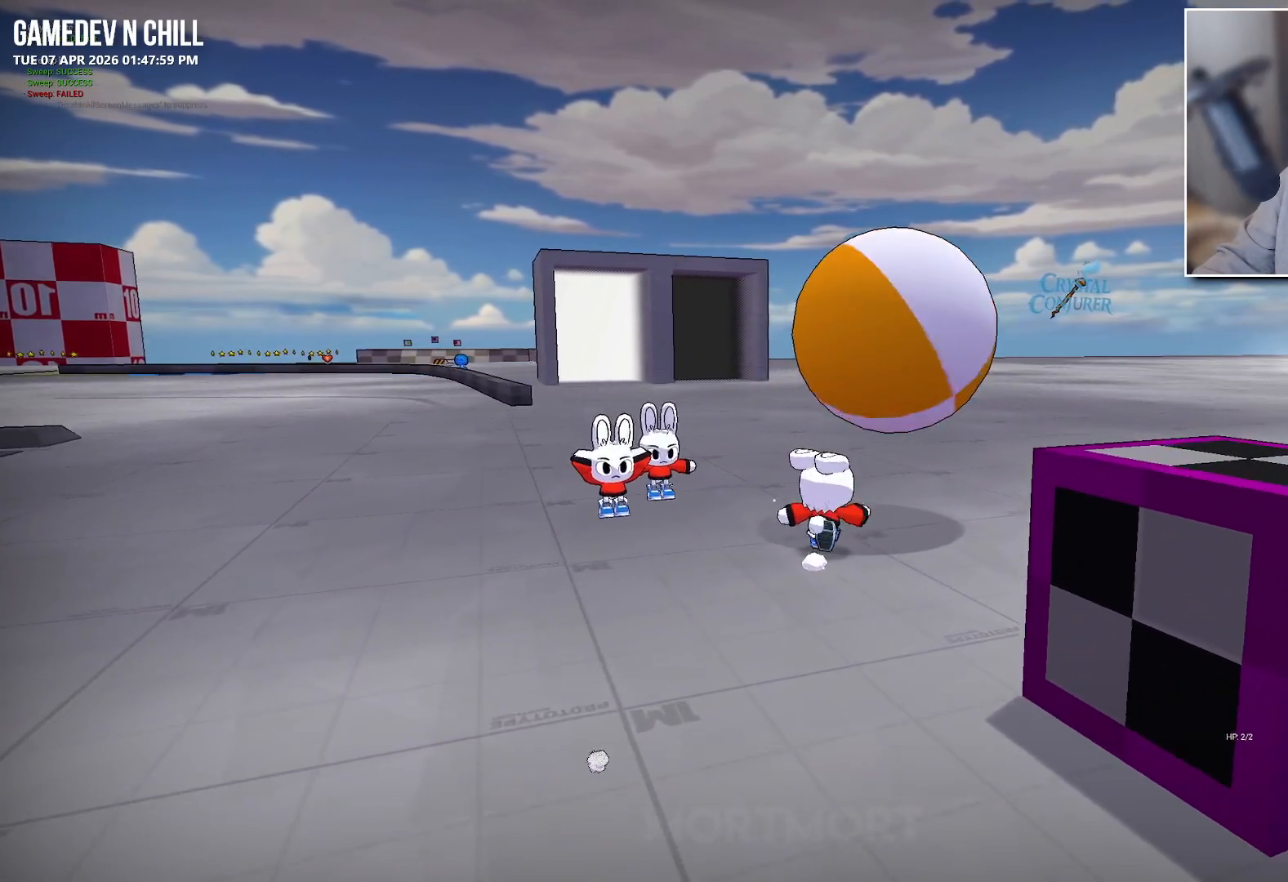
{"buttons": [], "left_stick": "up", "right_stick": "center", "events": []}
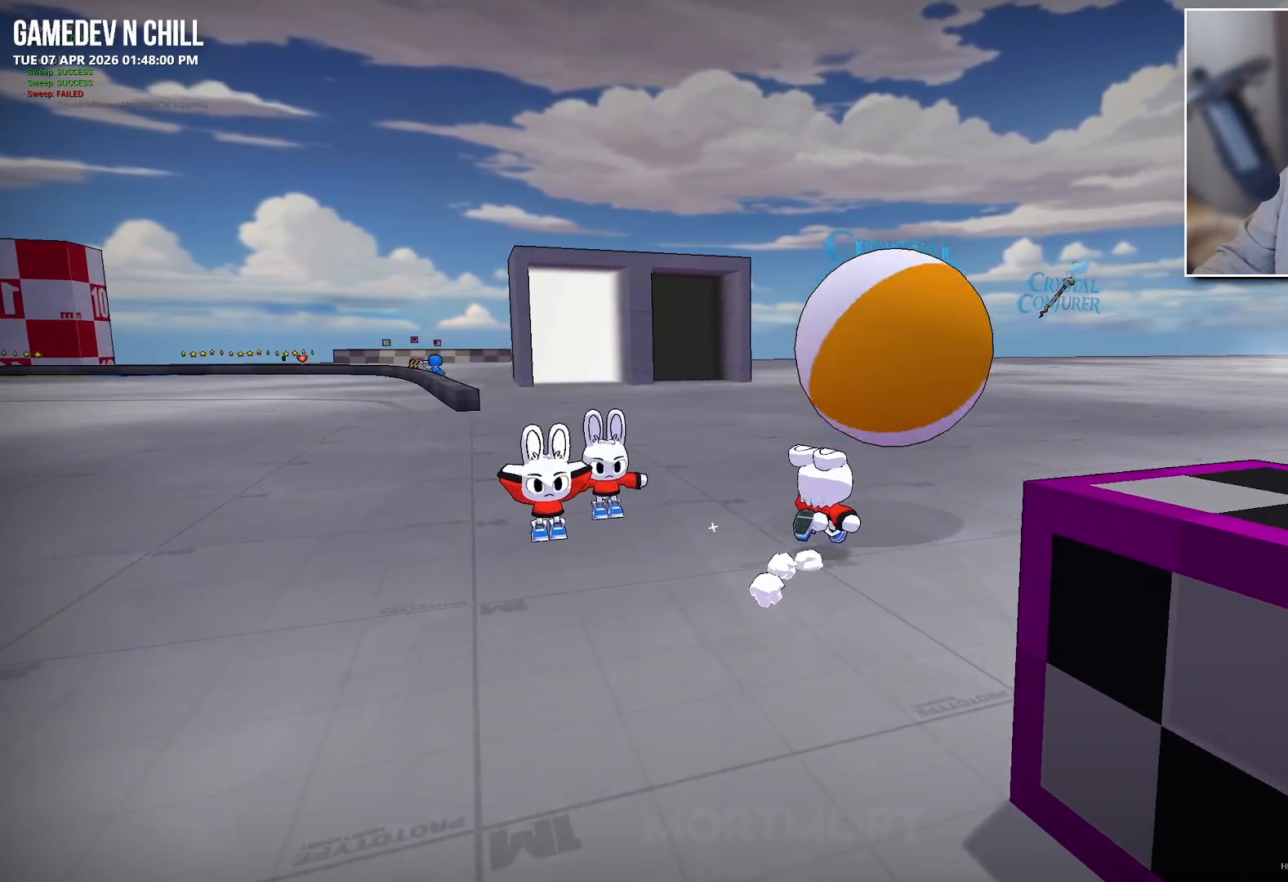
{"buttons": [], "left_stick": "up", "right_stick": "center", "events": []}
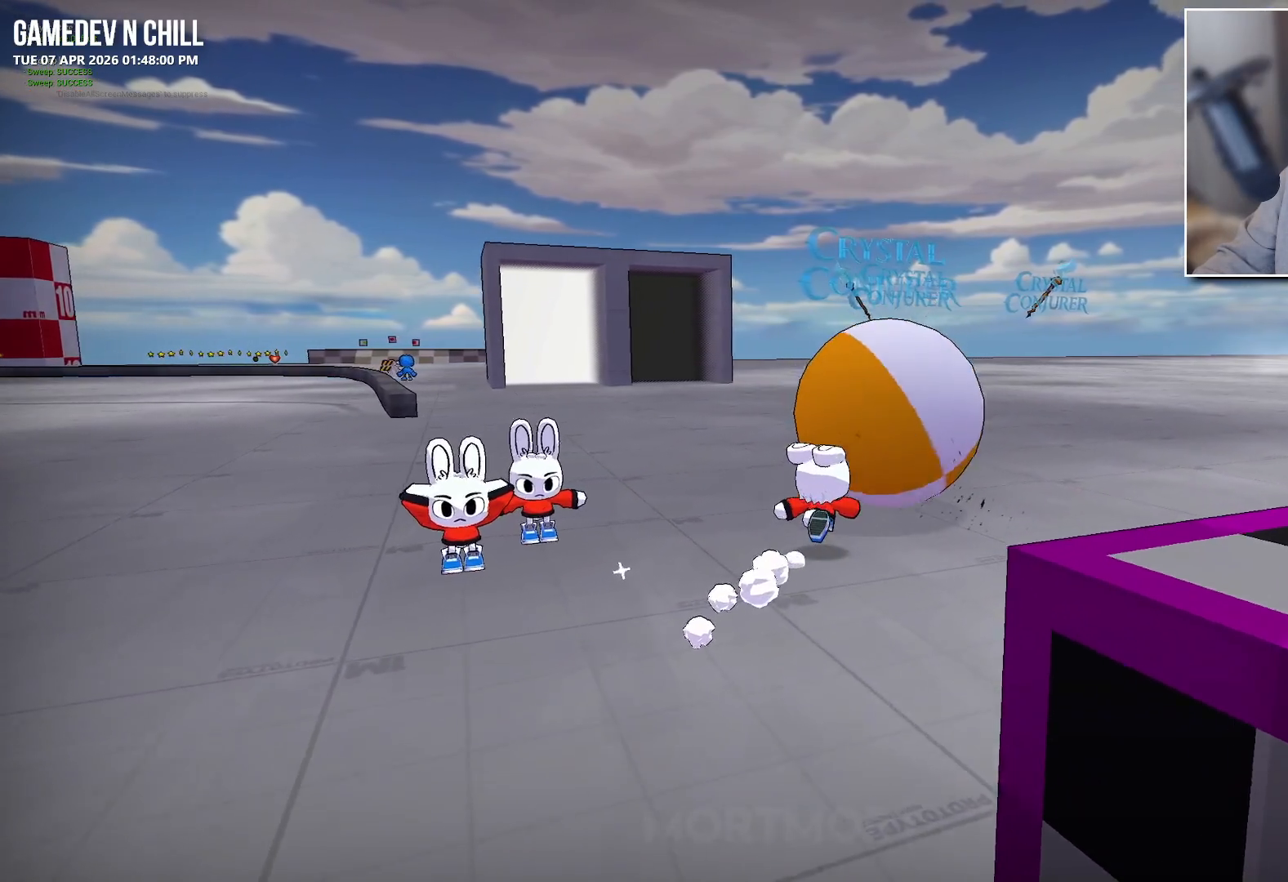
{"buttons": [], "left_stick": "up", "right_stick": "center", "events": []}
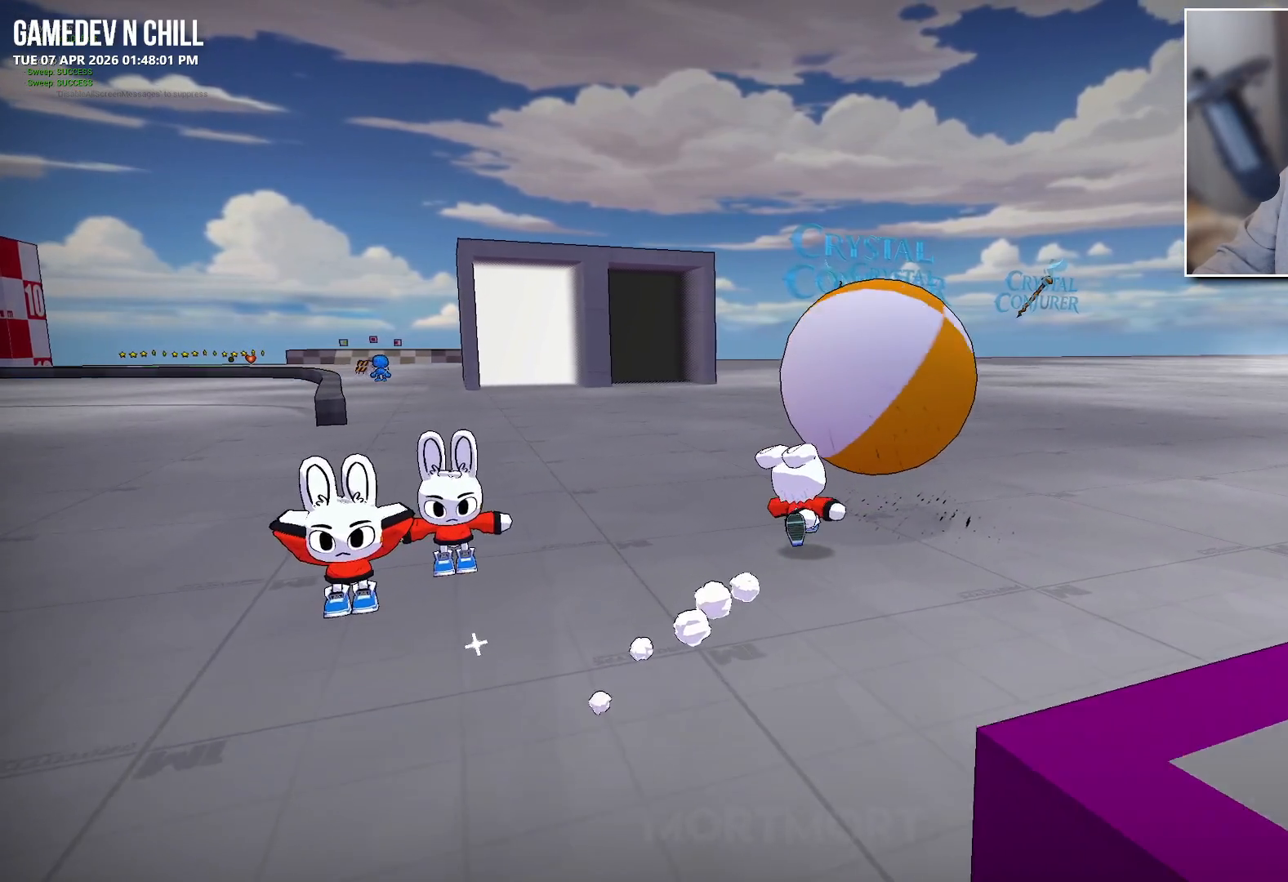
{"buttons": [], "left_stick": "up", "right_stick": "center", "events": []}
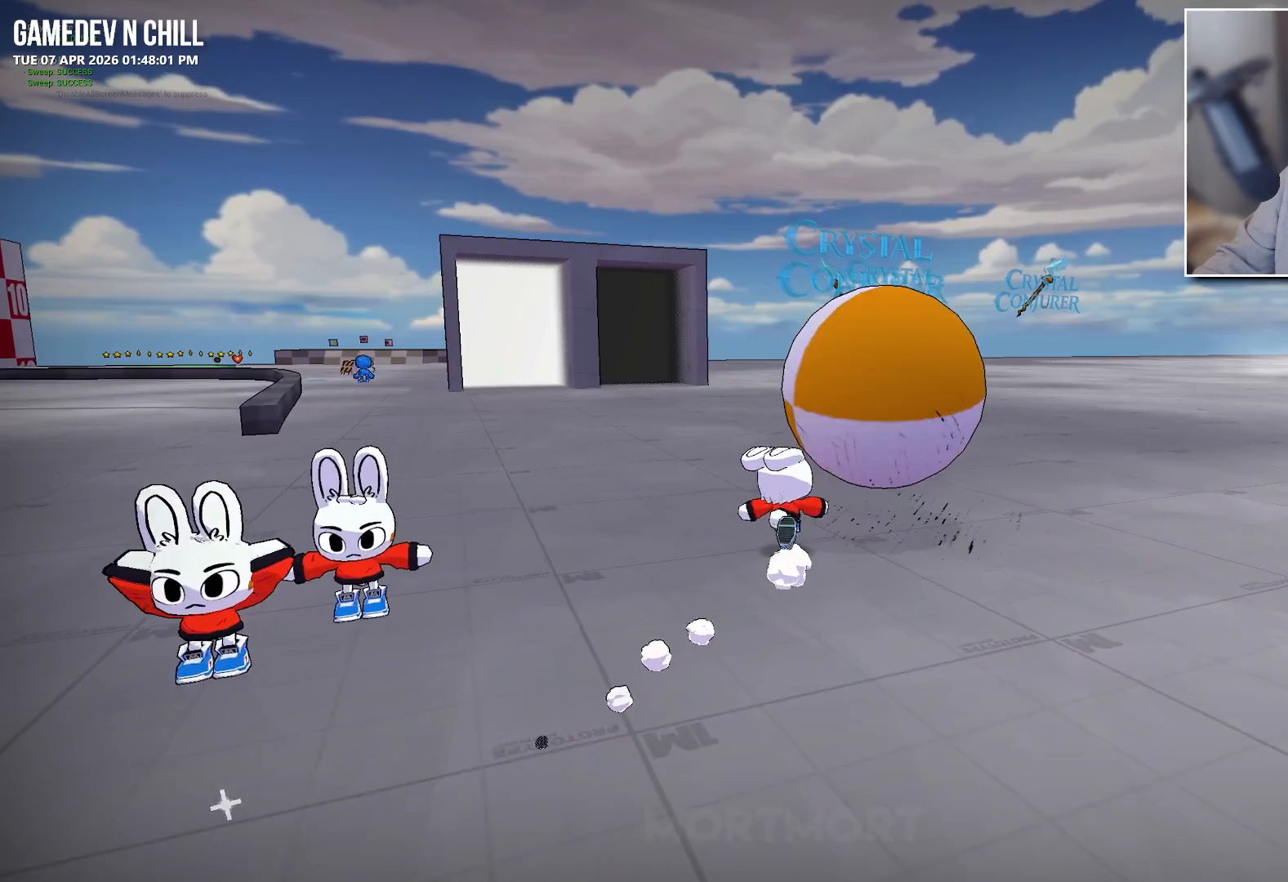
{"buttons": [], "left_stick": "up", "right_stick": "center", "events": []}
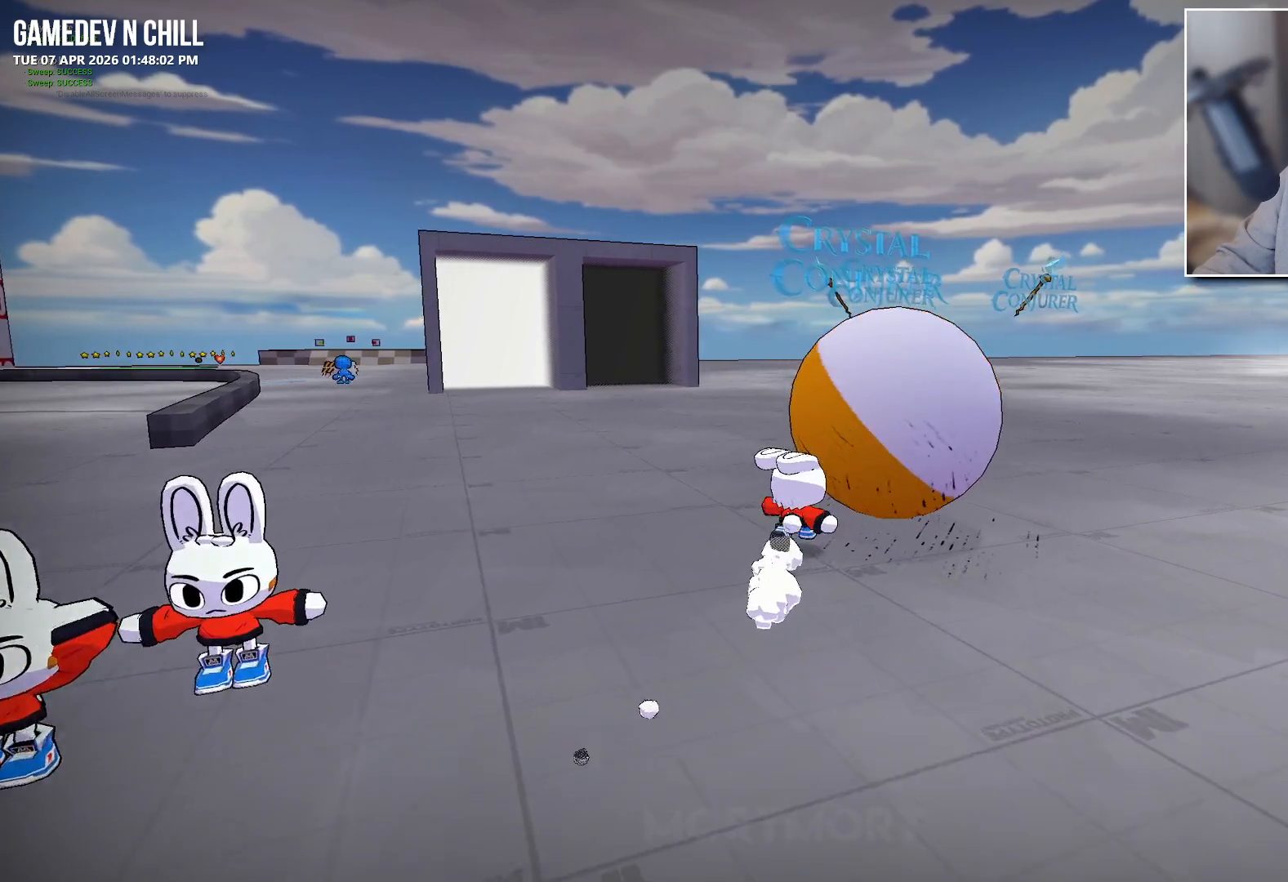
{"buttons": [], "left_stick": "up", "right_stick": "center", "events": []}
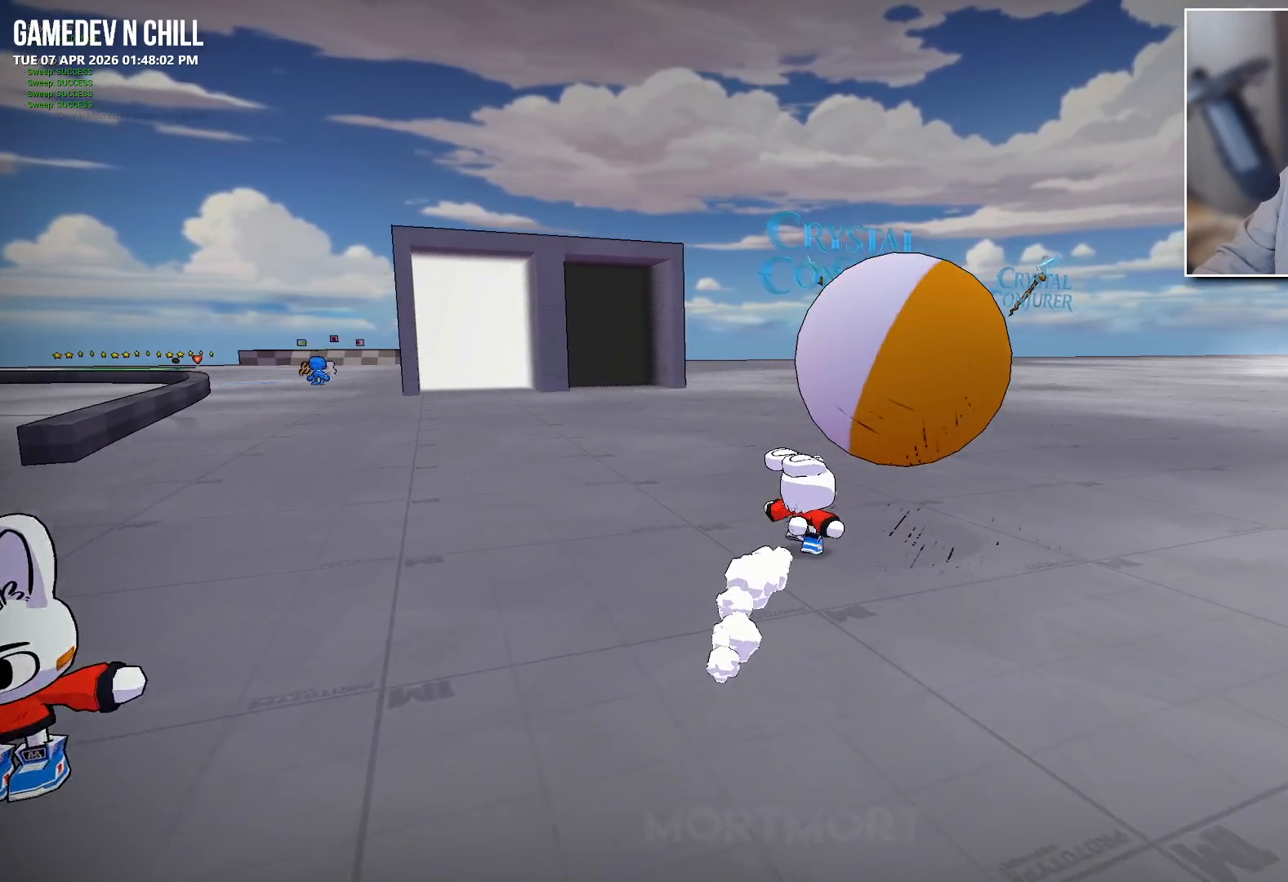
{"buttons": [], "left_stick": "up", "right_stick": "center", "events": []}
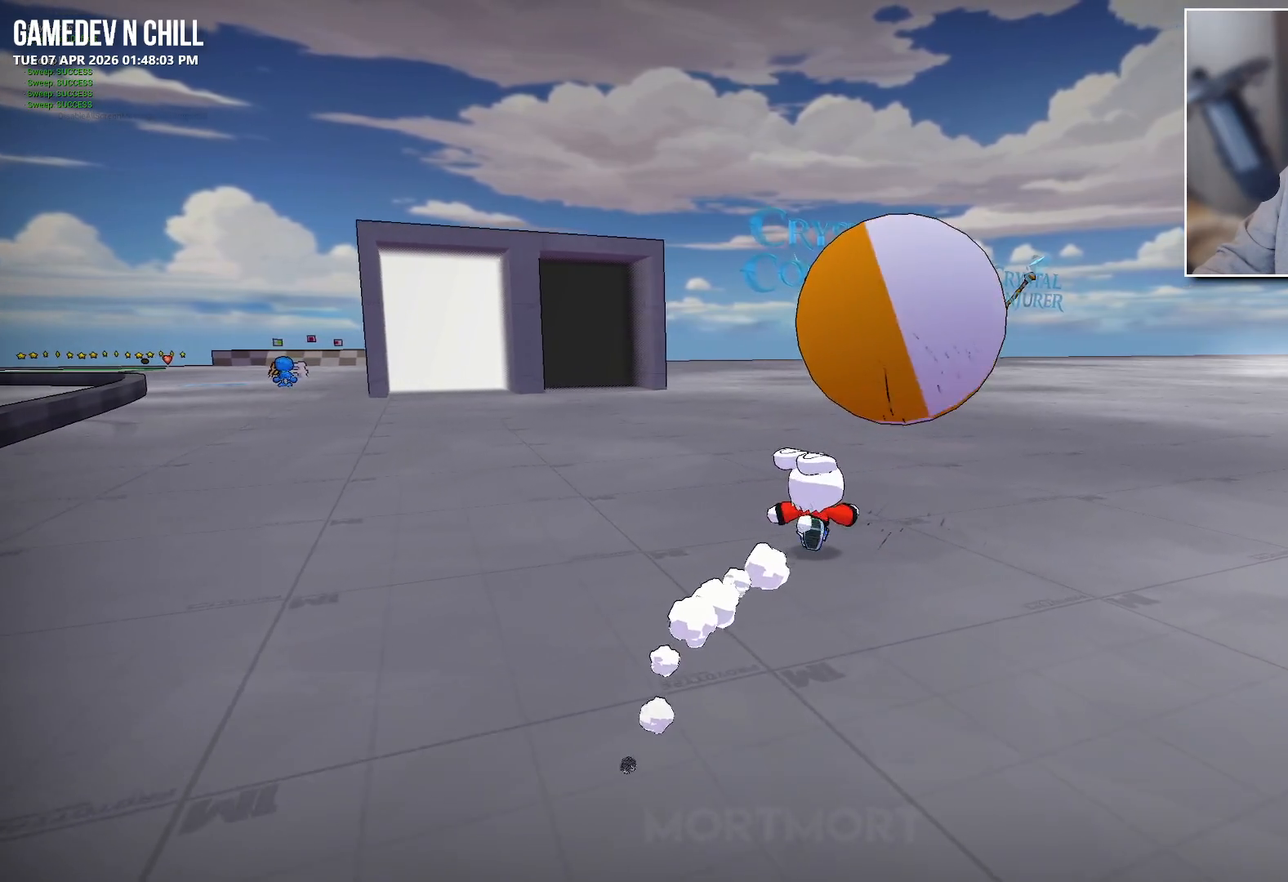
{"buttons": [], "left_stick": "up", "right_stick": "center", "events": []}
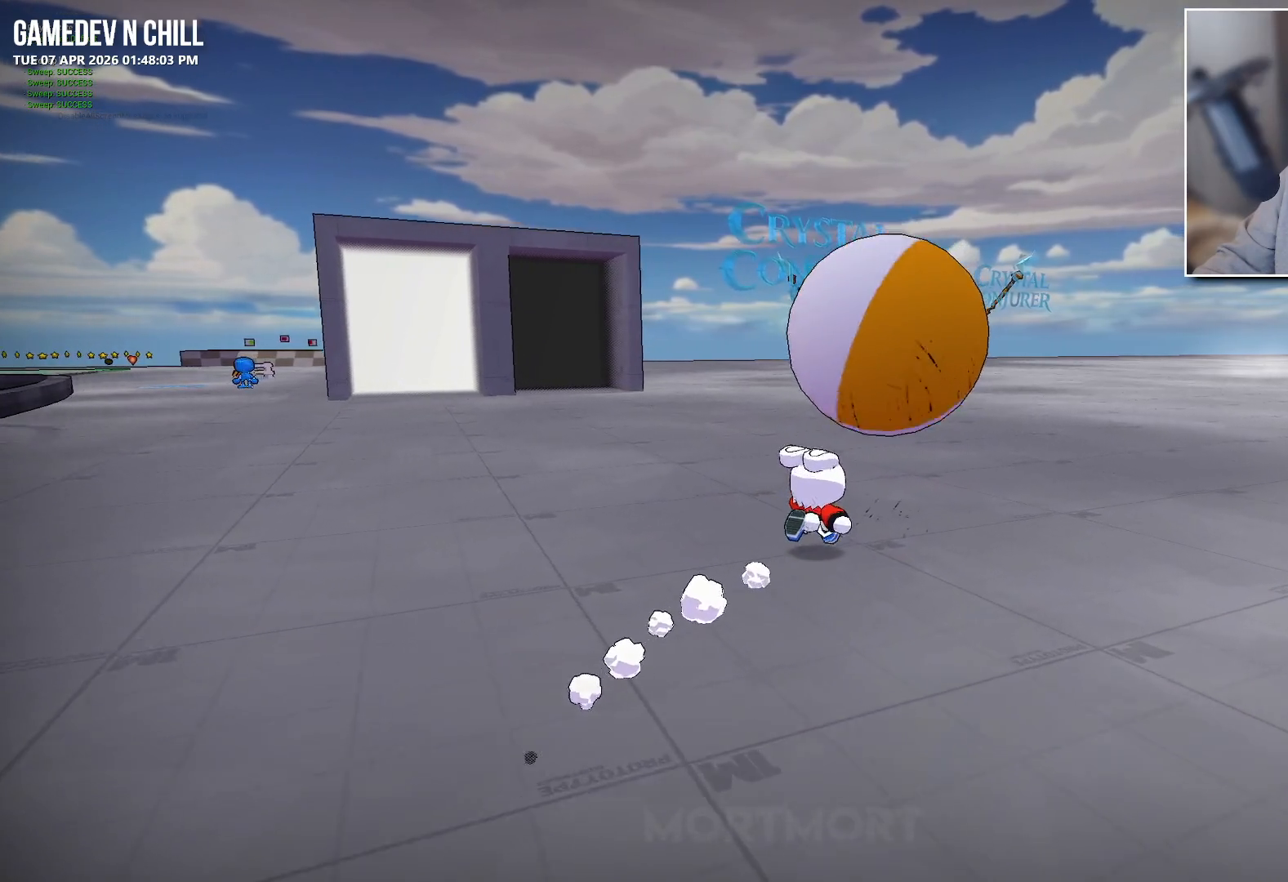
{"buttons": [], "left_stick": "up", "right_stick": "center", "events": []}
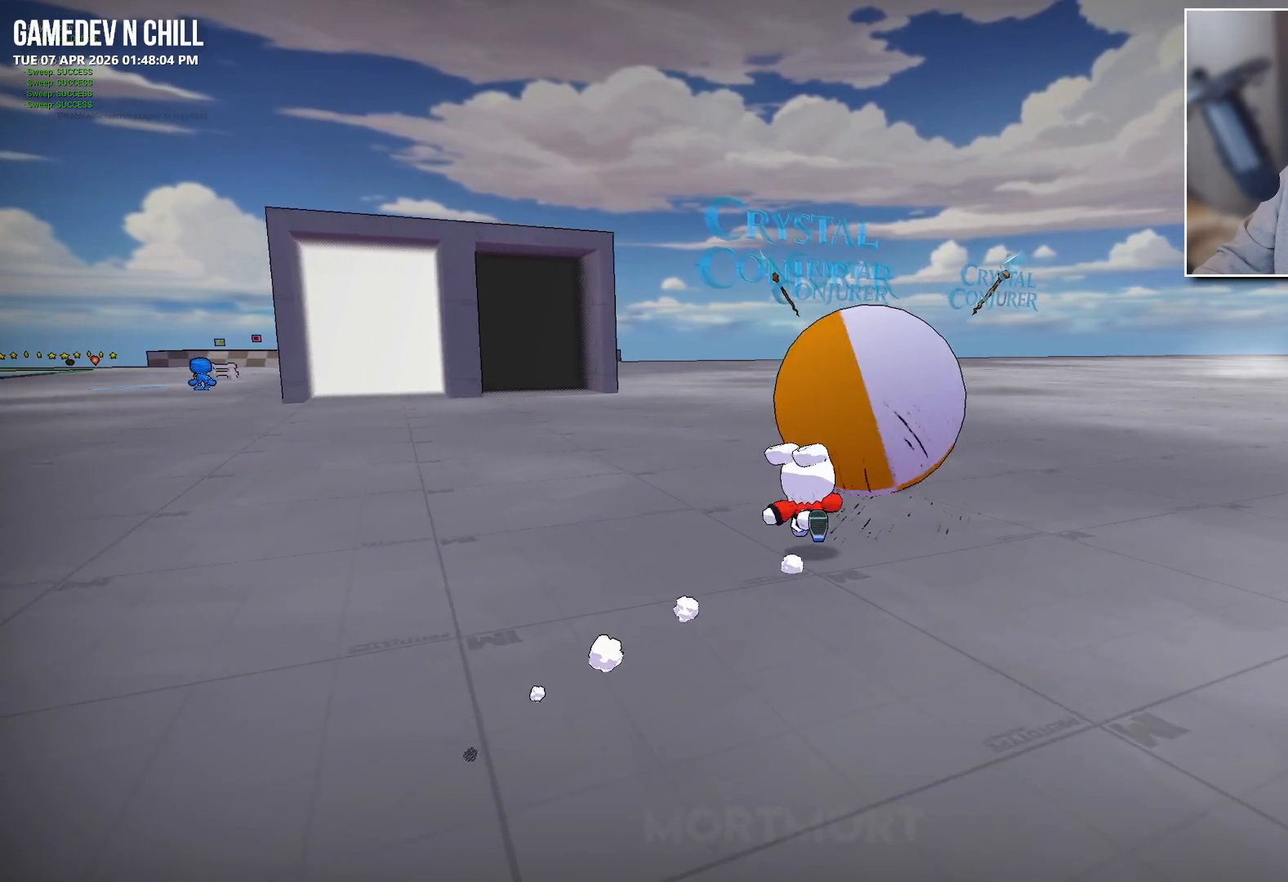
{"buttons": [], "left_stick": "center", "right_stick": "center", "events": [[17, "left_stick", "center"]]}